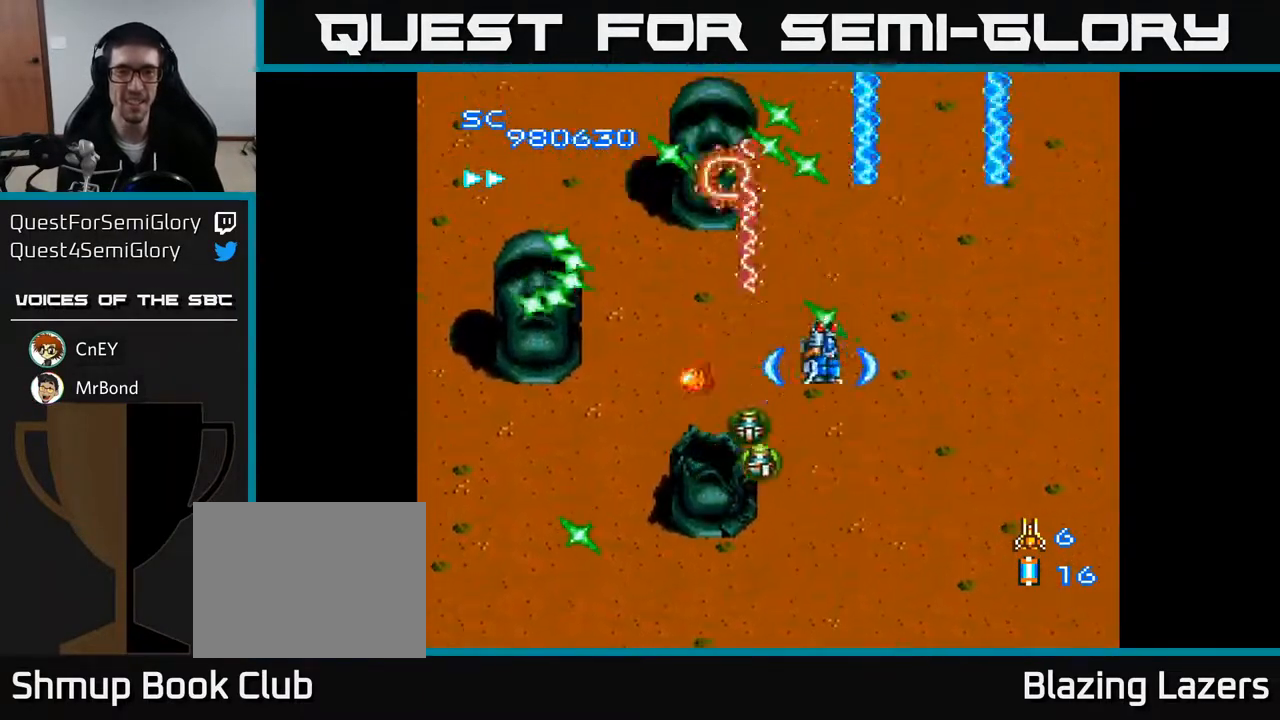
Gameplay with a controller (Xbox layout); each line is a JSON object with the inputs held at the frame after it. "events" lists button and stick changes between this image and that frame as [ms after this image, input, new state], when the widget could be followed in between. Not read: left_stick.
{"buttons": ["A", "DPAD_DOWN", "DPAD_RIGHT"], "right_stick": "center", "events": [[133, "DPAD_DOWN", "down"], [267, "DPAD_LEFT", "up"], [400, "DPAD_RIGHT", "down"]]}
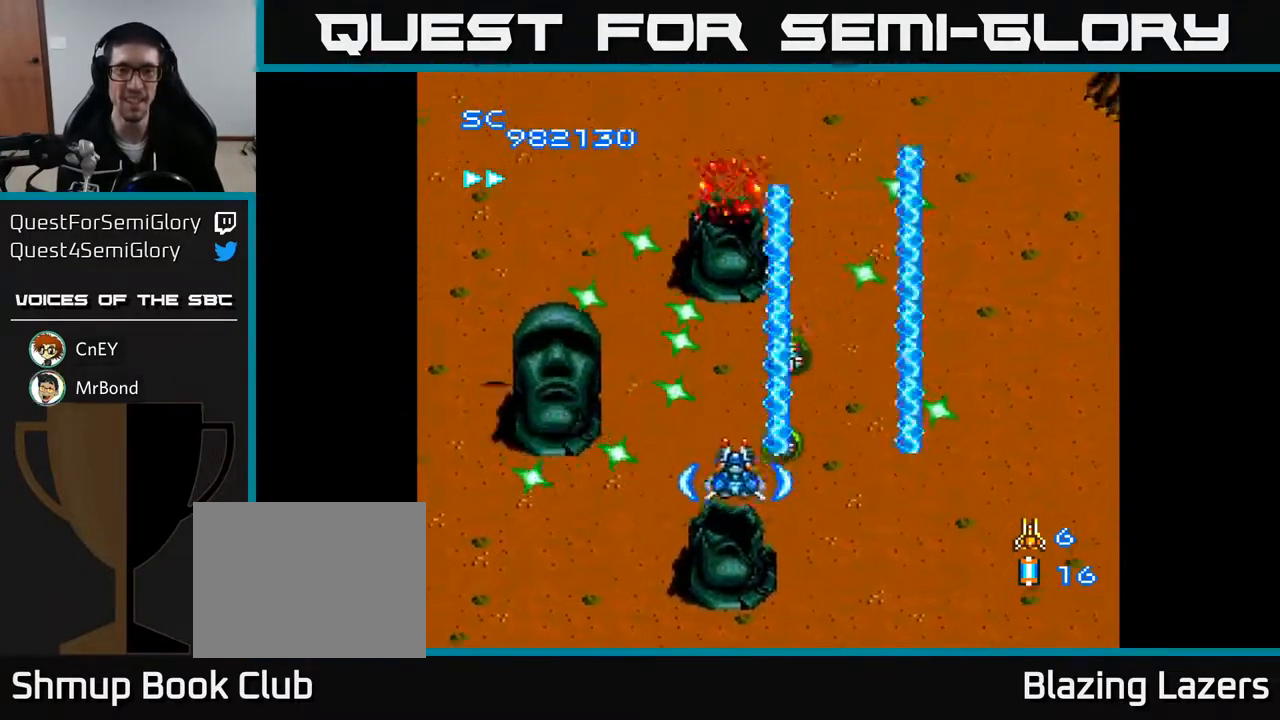
{"buttons": ["A", "DPAD_DOWN", "DPAD_LEFT"], "right_stick": "center", "events": [[67, "DPAD_RIGHT", "up"], [183, "DPAD_DOWN", "up"], [467, "DPAD_DOWN", "down"], [483, "DPAD_LEFT", "down"]]}
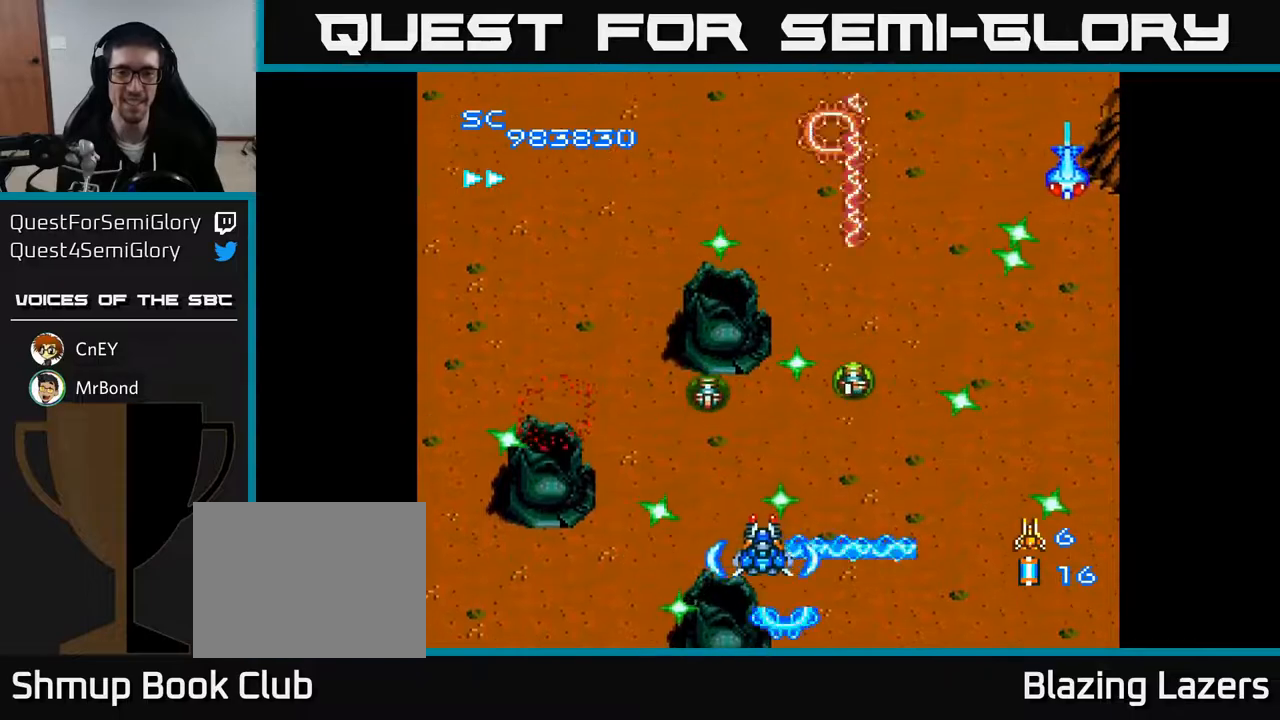
{"buttons": ["A", "DPAD_UP"], "right_stick": "center", "events": [[67, "DPAD_DOWN", "up"], [67, "DPAD_LEFT", "up"], [350, "DPAD_UP", "down"]]}
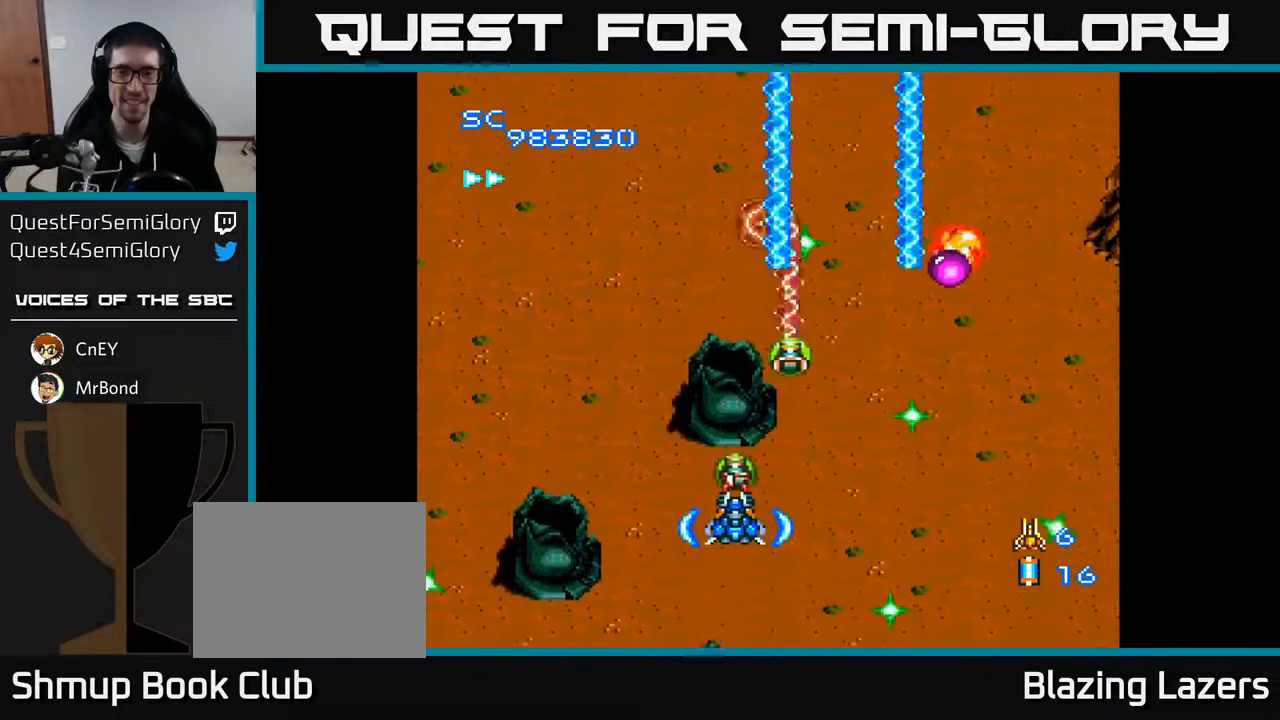
{"buttons": ["A", "DPAD_UP"], "right_stick": "center", "events": [[33, "DPAD_RIGHT", "down"], [33, "DPAD_UP", "up"], [283, "DPAD_UP", "down"], [317, "DPAD_RIGHT", "up"]]}
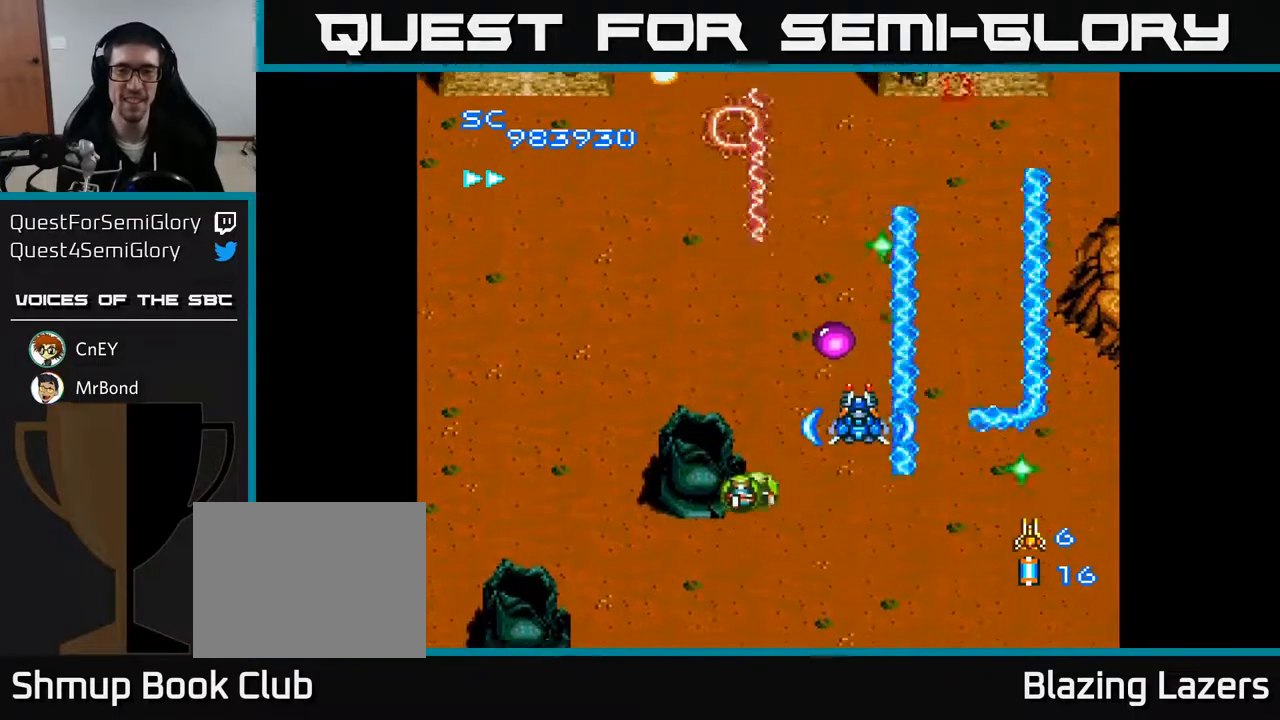
{"buttons": ["A", "DPAD_DOWN"], "right_stick": "center", "events": [[117, "DPAD_LEFT", "down"], [167, "DPAD_UP", "up"], [267, "DPAD_DOWN", "down"], [400, "DPAD_LEFT", "up"]]}
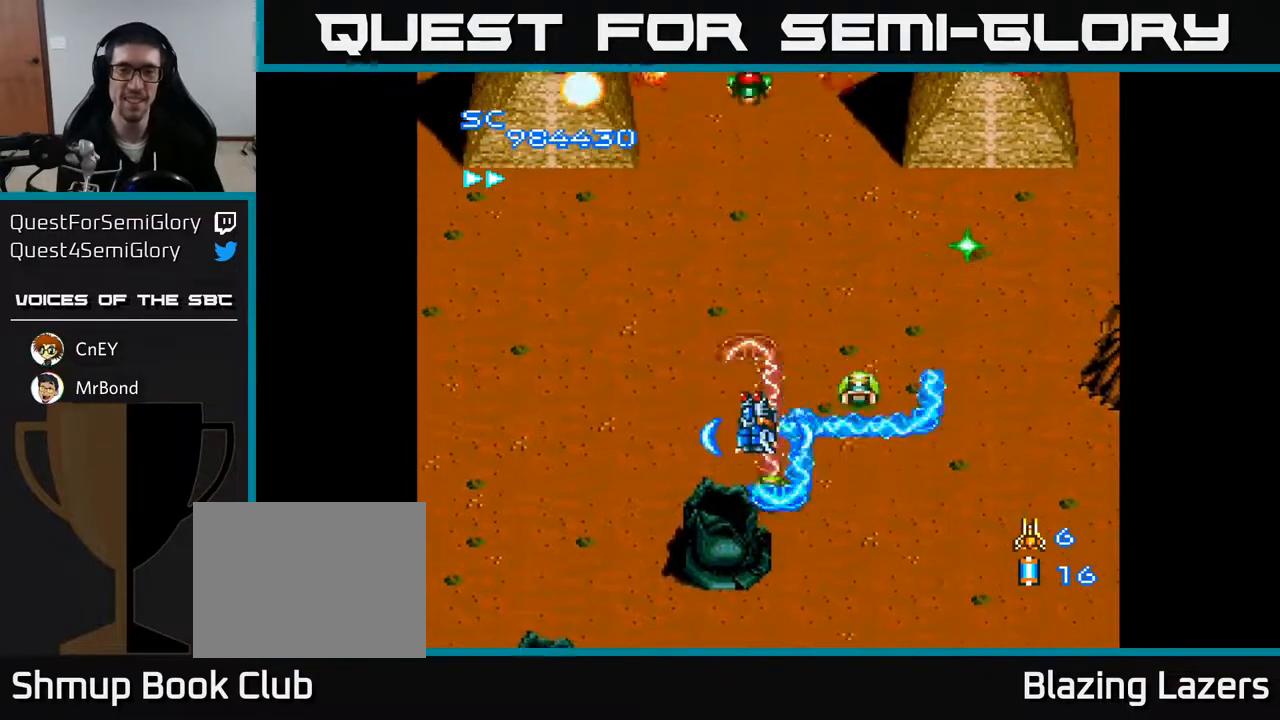
{"buttons": ["A", "DPAD_UP", "DPAD_LEFT"], "right_stick": "center", "events": [[67, "DPAD_RIGHT", "down"], [83, "DPAD_DOWN", "up"], [133, "DPAD_RIGHT", "up"], [167, "DPAD_UP", "down"], [200, "DPAD_LEFT", "down"]]}
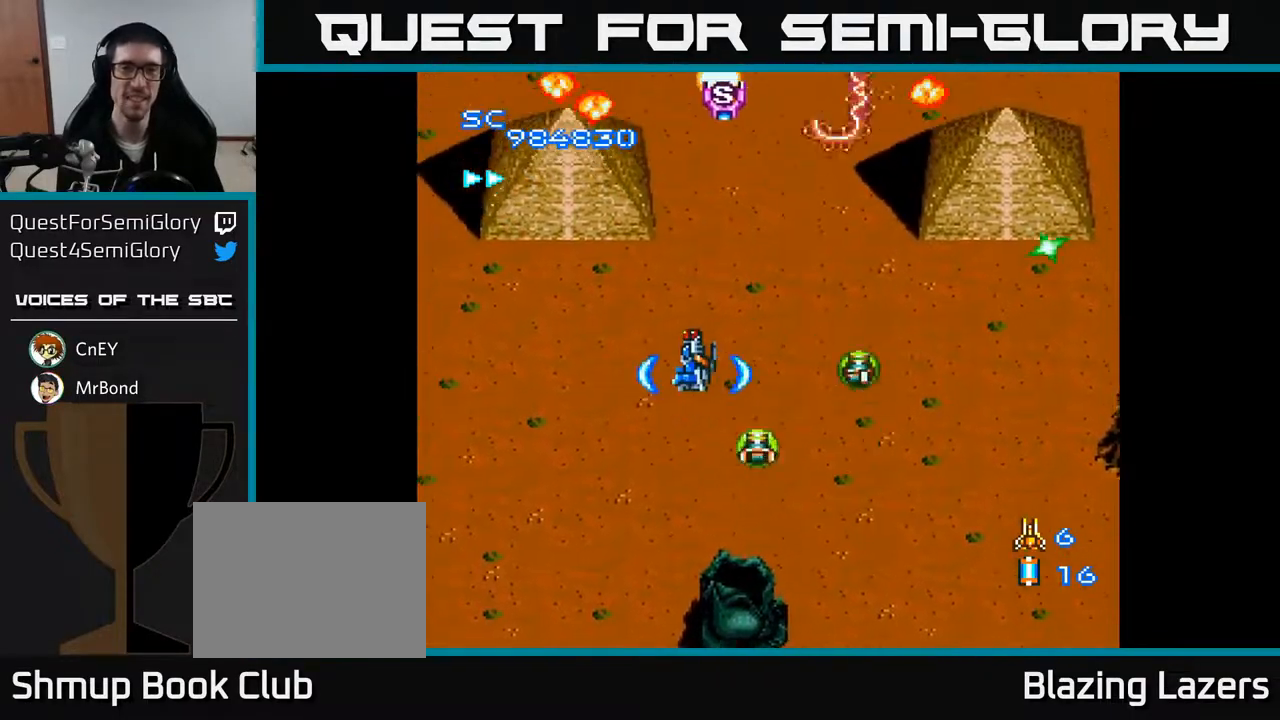
{"buttons": ["A", "DPAD_DOWN", "DPAD_RIGHT"], "right_stick": "center", "events": [[83, "DPAD_LEFT", "up"], [150, "DPAD_UP", "up"], [167, "DPAD_RIGHT", "down"], [267, "DPAD_DOWN", "down"], [383, "DPAD_RIGHT", "up"], [483, "DPAD_RIGHT", "down"]]}
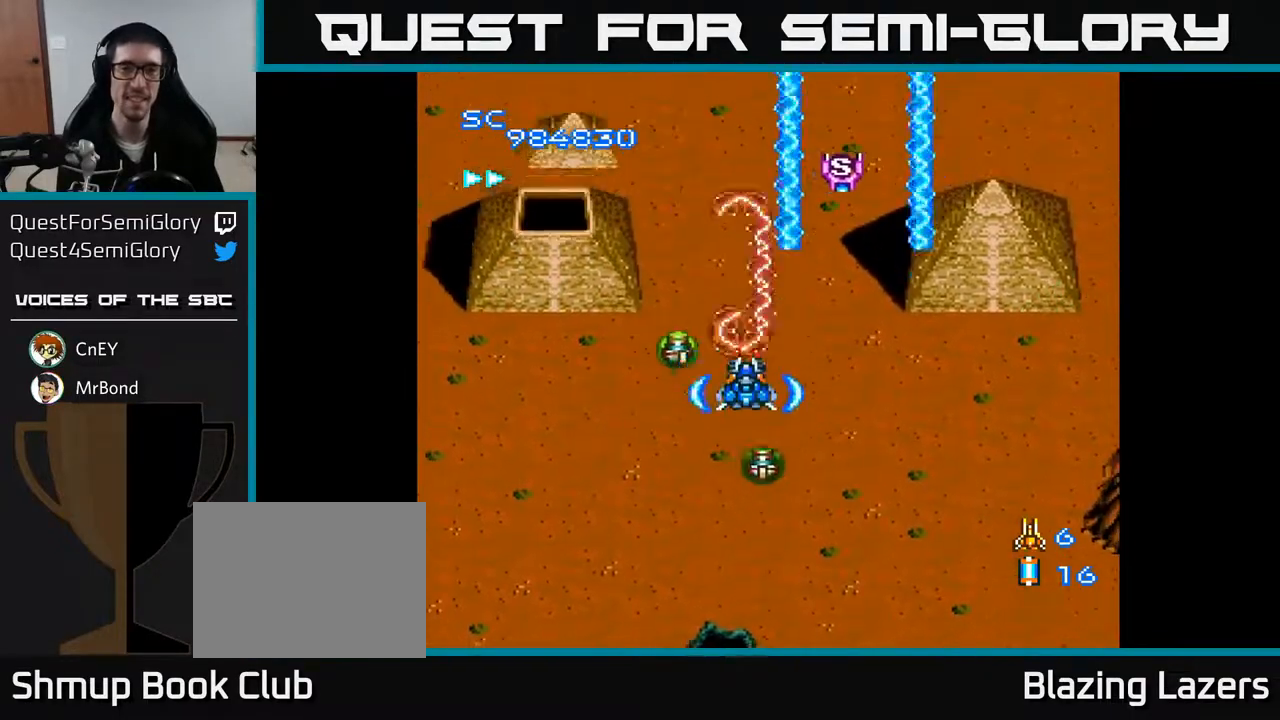
{"buttons": ["A", "DPAD_LEFT"], "right_stick": "center", "events": [[50, "DPAD_DOWN", "up"], [367, "DPAD_RIGHT", "up"], [400, "DPAD_LEFT", "down"], [417, "DPAD_UP", "down"], [467, "DPAD_UP", "up"]]}
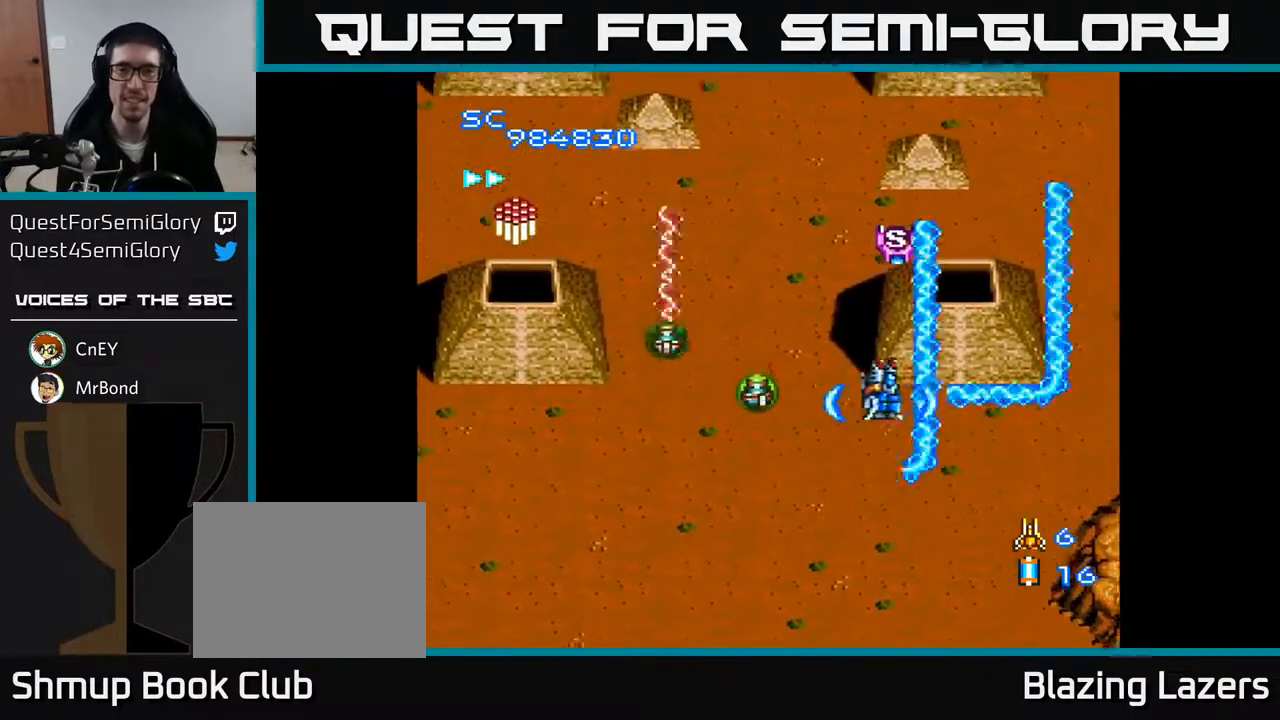
{"buttons": ["A", "DPAD_DOWN", "DPAD_LEFT"], "right_stick": "center", "events": [[17, "DPAD_UP", "down"], [133, "DPAD_UP", "up"], [233, "DPAD_DOWN", "down"], [333, "DPAD_LEFT", "up"], [483, "DPAD_LEFT", "down"]]}
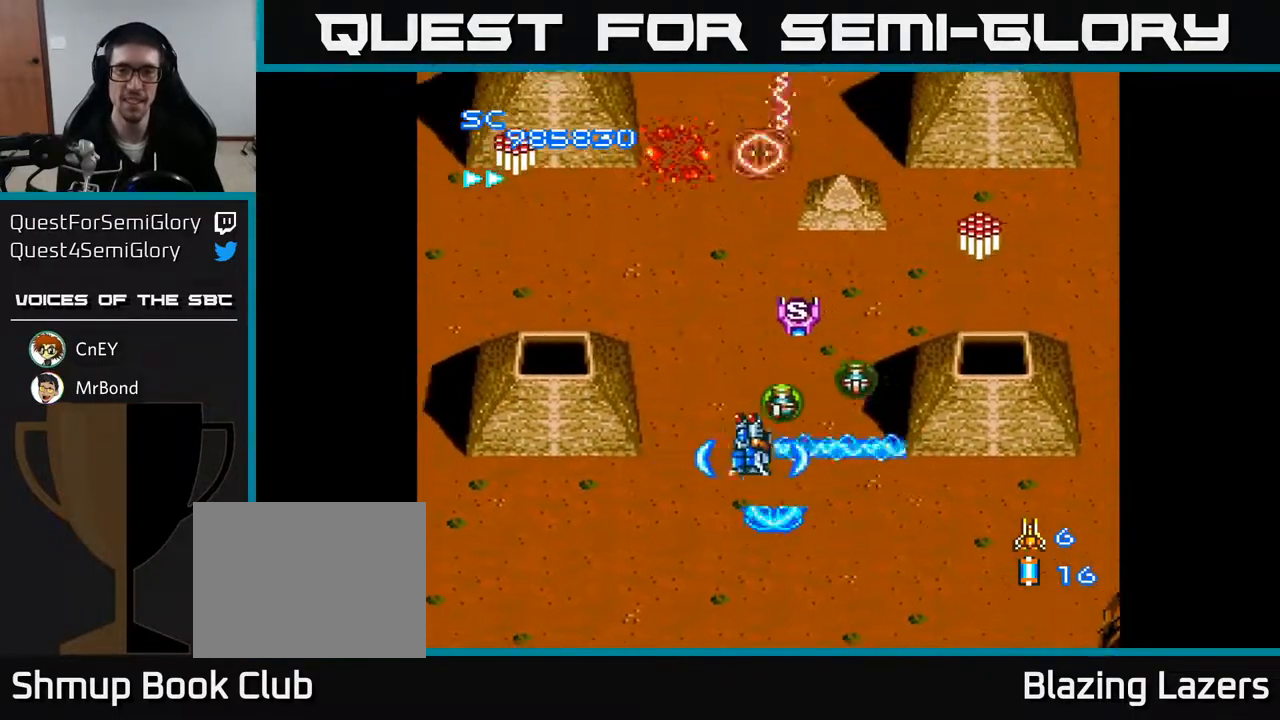
{"buttons": ["A", "DPAD_DOWN", "DPAD_RIGHT"], "right_stick": "center", "events": [[117, "DPAD_DOWN", "up"], [267, "DPAD_LEFT", "up"], [283, "DPAD_DOWN", "down"], [300, "DPAD_RIGHT", "down"], [333, "DPAD_DOWN", "up"], [450, "DPAD_DOWN", "down"]]}
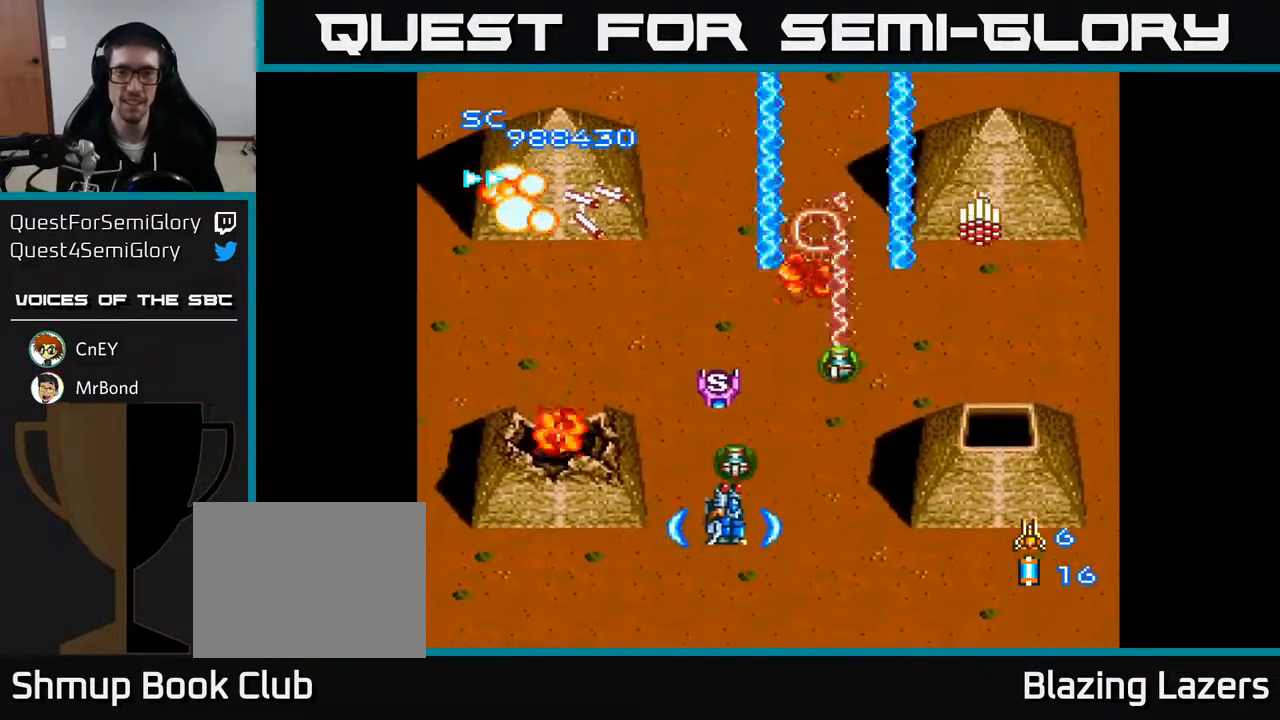
{"buttons": ["A", "DPAD_LEFT"], "right_stick": "center", "events": [[200, "DPAD_DOWN", "up"], [350, "DPAD_RIGHT", "up"], [383, "DPAD_LEFT", "down"]]}
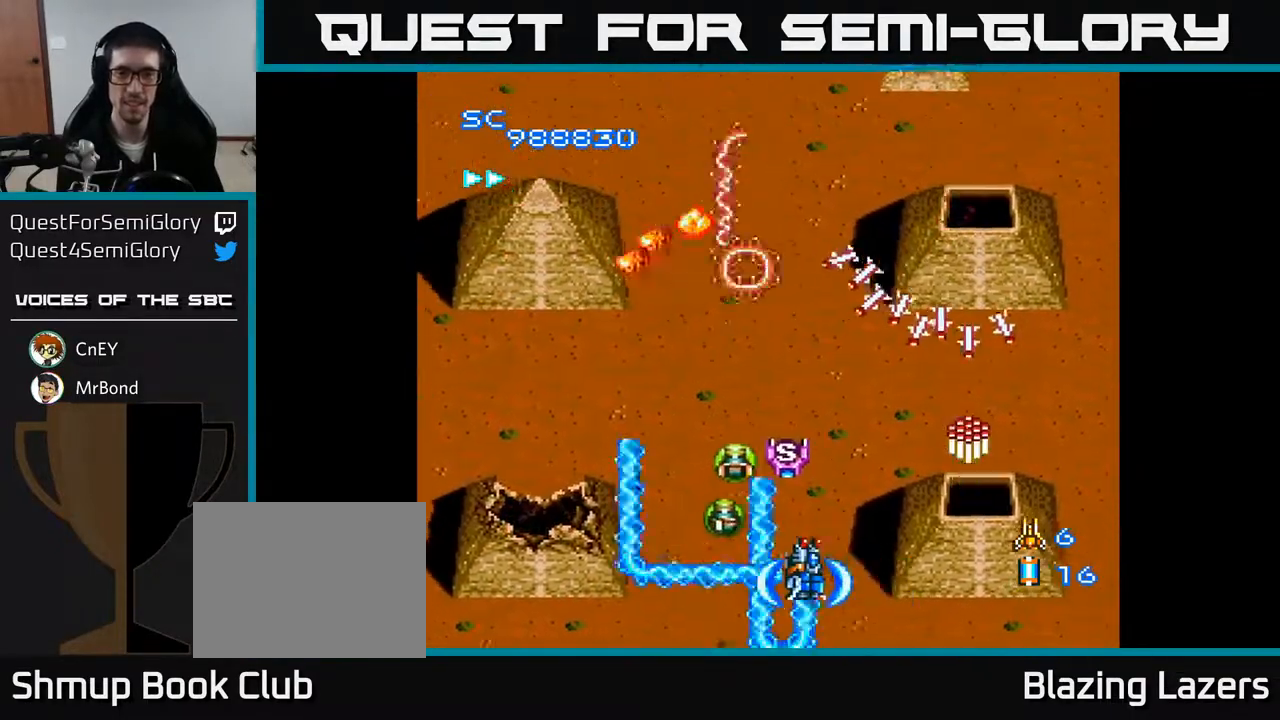
{"buttons": ["A", "DPAD_UP", "DPAD_LEFT"], "right_stick": "center", "events": [[17, "DPAD_LEFT", "up"], [33, "DPAD_DOWN", "down"], [50, "DPAD_DOWN", "up"], [50, "DPAD_RIGHT", "down"], [217, "DPAD_DOWN", "down"], [267, "DPAD_RIGHT", "up"], [317, "DPAD_LEFT", "down"], [350, "DPAD_DOWN", "up"], [450, "DPAD_UP", "down"]]}
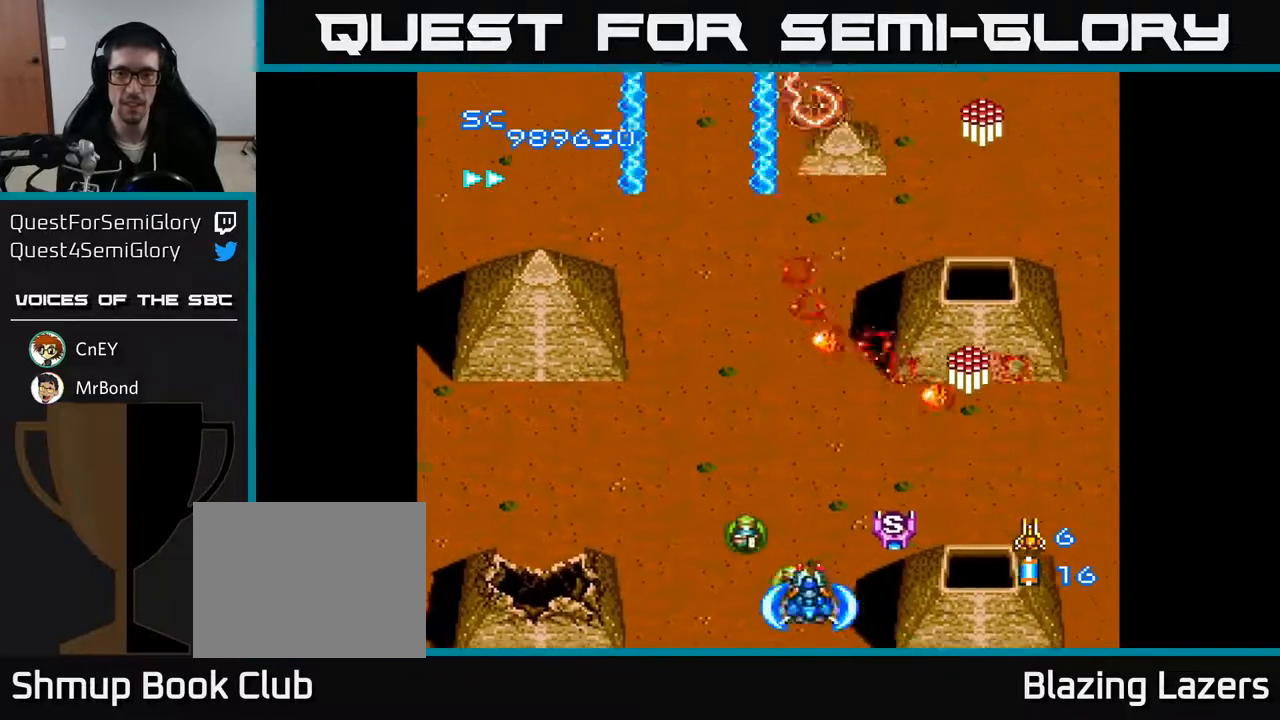
{"buttons": ["A", "DPAD_DOWN", "DPAD_RIGHT"], "right_stick": "center", "events": [[100, "DPAD_LEFT", "up"], [167, "DPAD_RIGHT", "down"], [183, "DPAD_RIGHT", "up"], [383, "DPAD_RIGHT", "down"], [417, "DPAD_UP", "up"], [500, "DPAD_DOWN", "down"]]}
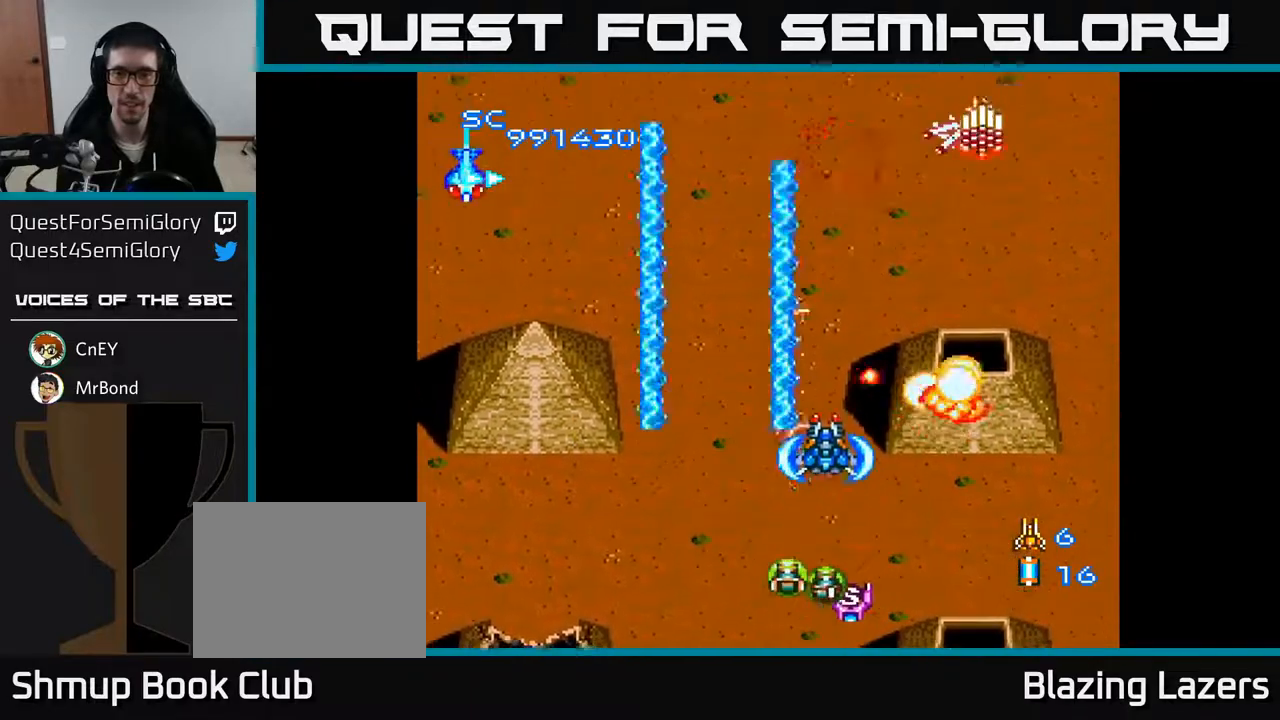
{"buttons": ["A", "DPAD_LEFT"], "right_stick": "center", "events": [[83, "DPAD_RIGHT", "up"], [117, "DPAD_DOWN", "up"], [233, "DPAD_RIGHT", "down"], [333, "DPAD_RIGHT", "up"], [367, "DPAD_LEFT", "down"]]}
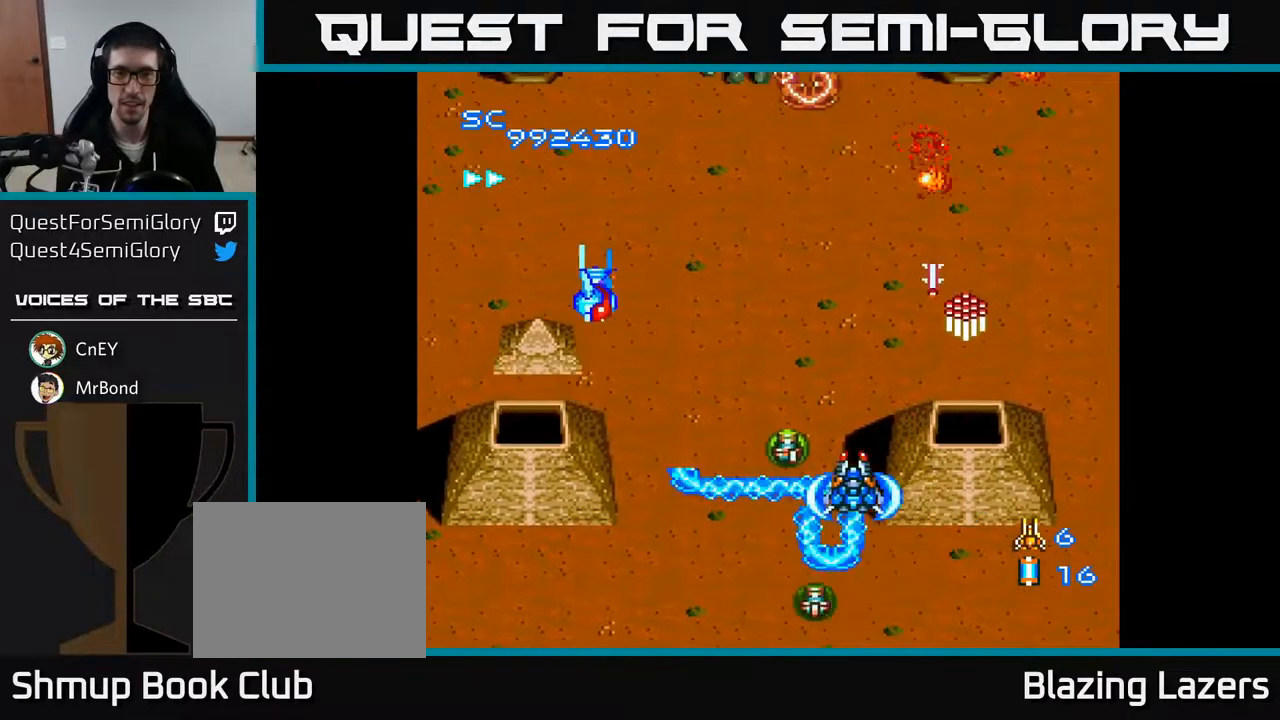
{"buttons": ["A", "DPAD_RIGHT"], "right_stick": "center", "events": [[333, "DPAD_DOWN", "down"], [400, "DPAD_LEFT", "up"], [467, "DPAD_RIGHT", "down"], [500, "DPAD_DOWN", "up"]]}
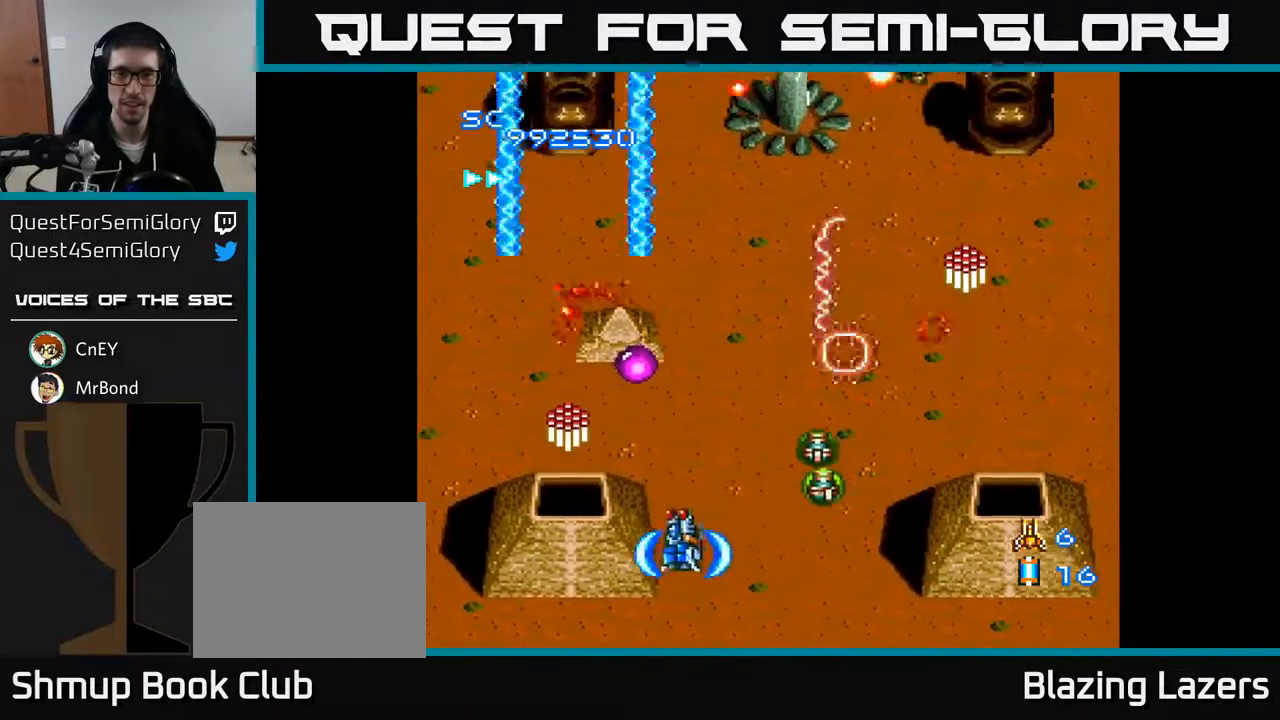
{"buttons": ["A", "DPAD_DOWN", "DPAD_LEFT"], "right_stick": "center", "events": [[133, "DPAD_RIGHT", "up"], [167, "DPAD_LEFT", "down"], [400, "DPAD_DOWN", "down"]]}
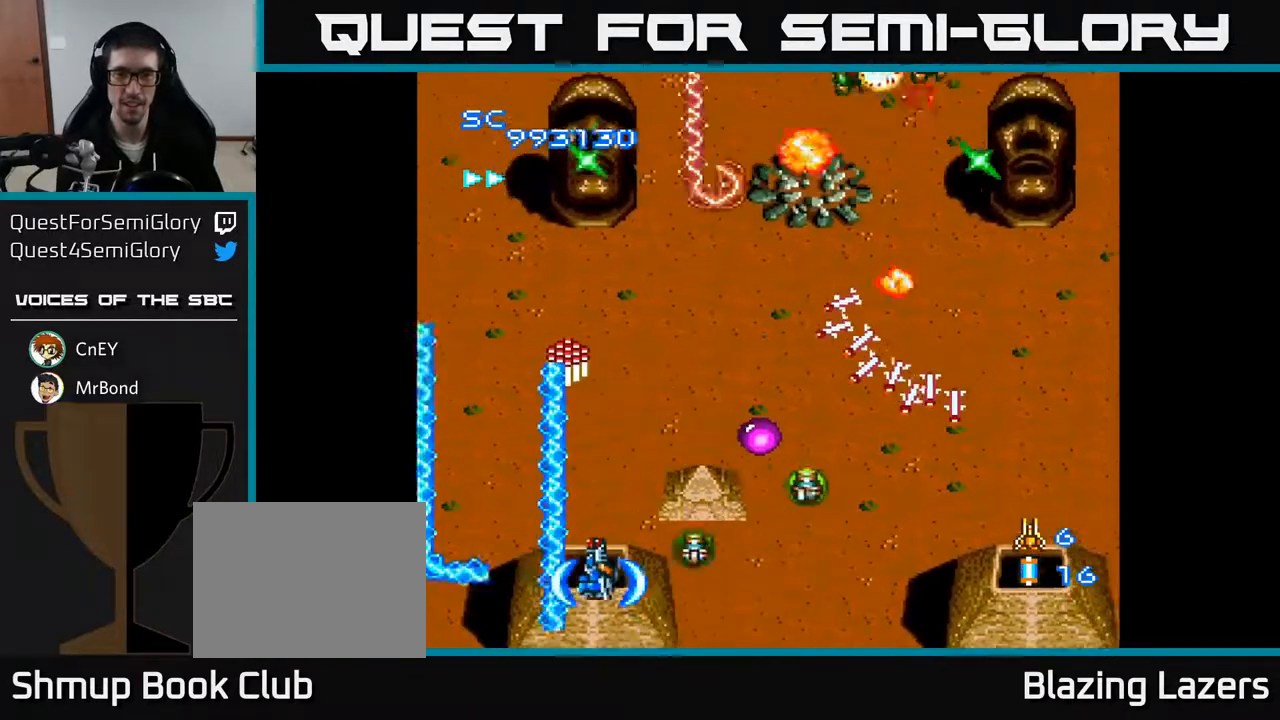
{"buttons": ["A", "DPAD_DOWN", "DPAD_RIGHT"], "right_stick": "center", "events": [[50, "DPAD_DOWN", "up"], [117, "DPAD_UP", "down"], [133, "DPAD_LEFT", "up"], [167, "DPAD_RIGHT", "down"], [267, "DPAD_UP", "up"], [367, "DPAD_DOWN", "down"]]}
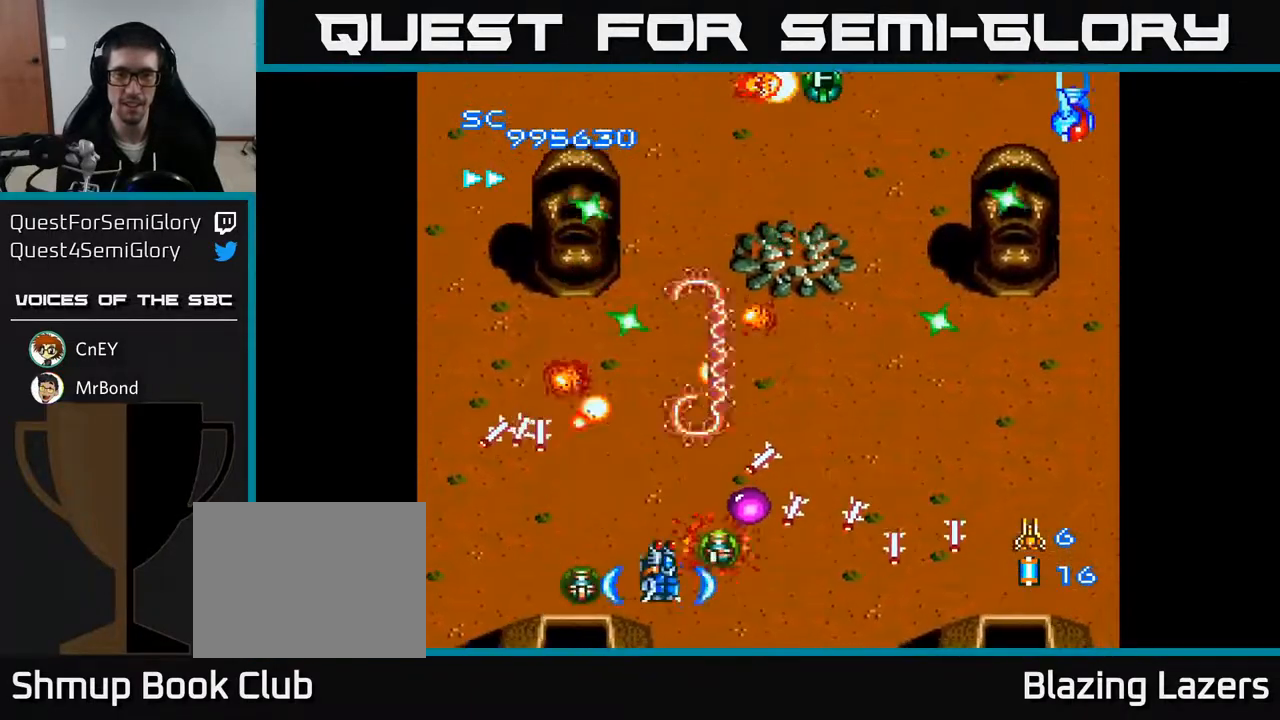
{"buttons": ["A", "DPAD_LEFT"], "right_stick": "center", "events": [[100, "DPAD_RIGHT", "up"], [117, "DPAD_DOWN", "up"], [117, "DPAD_LEFT", "down"], [283, "DPAD_LEFT", "up"], [317, "DPAD_UP", "down"], [400, "DPAD_LEFT", "down"], [433, "DPAD_UP", "up"]]}
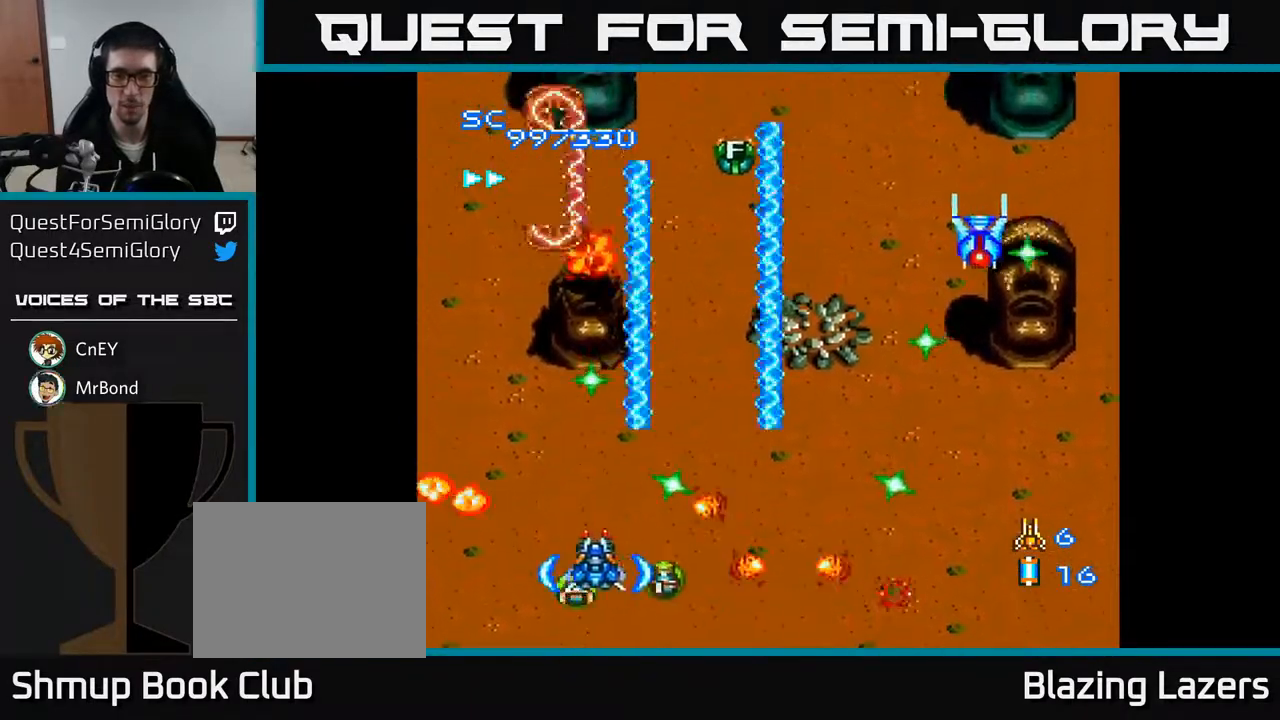
{"buttons": ["A", "DPAD_RIGHT"], "right_stick": "center", "events": [[17, "DPAD_DOWN", "down"], [67, "DPAD_LEFT", "up"], [133, "DPAD_RIGHT", "down"], [150, "DPAD_DOWN", "up"], [217, "DPAD_RIGHT", "up"], [267, "DPAD_LEFT", "down"], [317, "DPAD_LEFT", "up"], [350, "DPAD_DOWN", "down"], [350, "DPAD_RIGHT", "down"], [383, "DPAD_DOWN", "up"]]}
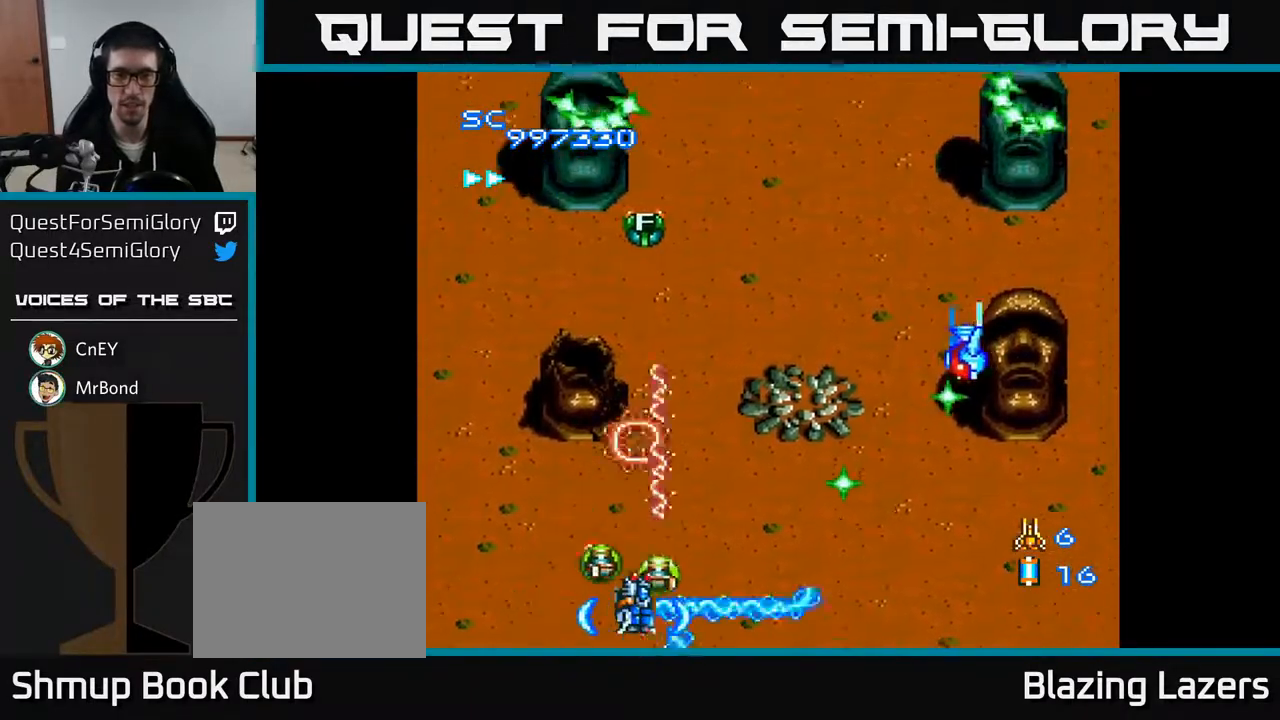
{"buttons": ["A", "DPAD_RIGHT"], "right_stick": "center", "events": [[83, "DPAD_UP", "down"], [100, "DPAD_RIGHT", "up"], [200, "DPAD_LEFT", "down"], [333, "DPAD_LEFT", "up"], [333, "DPAD_UP", "up"], [350, "DPAD_RIGHT", "down"]]}
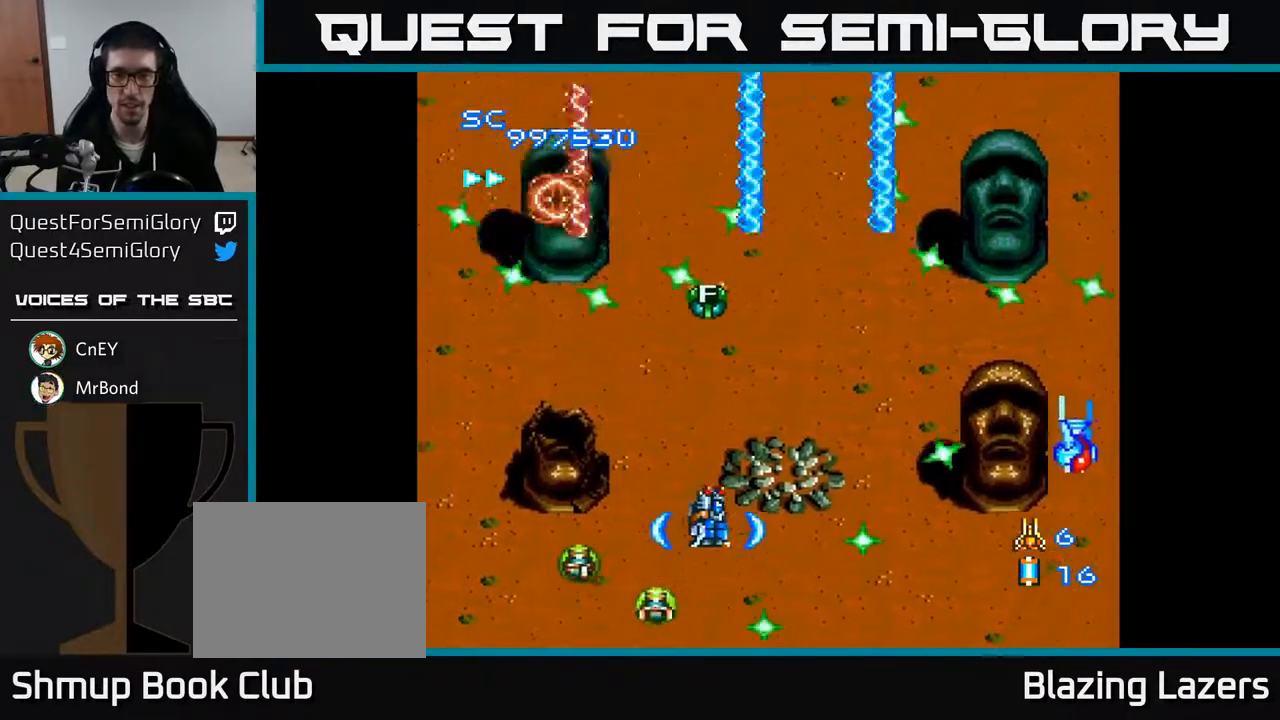
{"buttons": ["A", "DPAD_DOWN"], "right_stick": "center", "events": [[67, "DPAD_RIGHT", "up"], [67, "DPAD_UP", "down"], [117, "DPAD_UP", "up"], [183, "DPAD_DOWN", "down"], [217, "DPAD_DOWN", "up"], [217, "DPAD_RIGHT", "down"], [333, "DPAD_RIGHT", "up"], [483, "DPAD_DOWN", "down"]]}
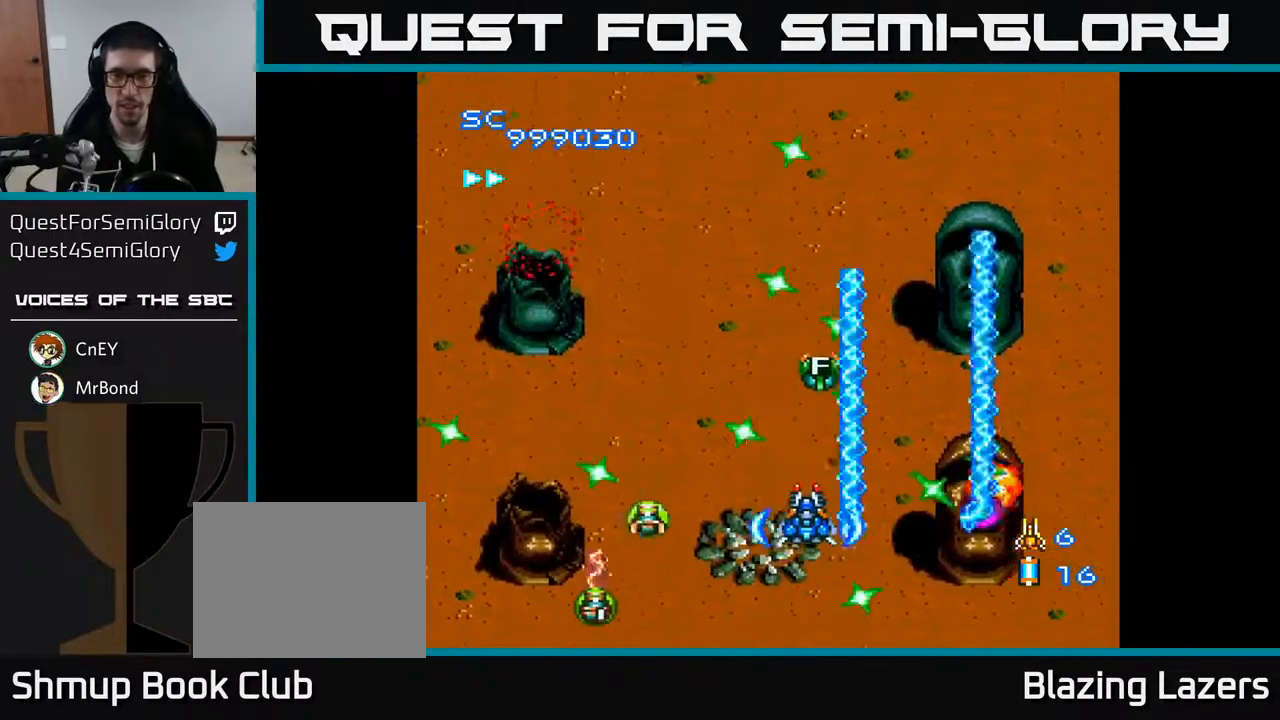
{"buttons": ["A", "DPAD_LEFT"], "right_stick": "center", "events": [[83, "DPAD_DOWN", "up"], [100, "DPAD_DOWN", "down"], [100, "DPAD_LEFT", "down"], [117, "DPAD_DOWN", "up"], [200, "DPAD_DOWN", "down"], [250, "DPAD_LEFT", "up"], [367, "DPAD_LEFT", "down"], [417, "DPAD_DOWN", "up"]]}
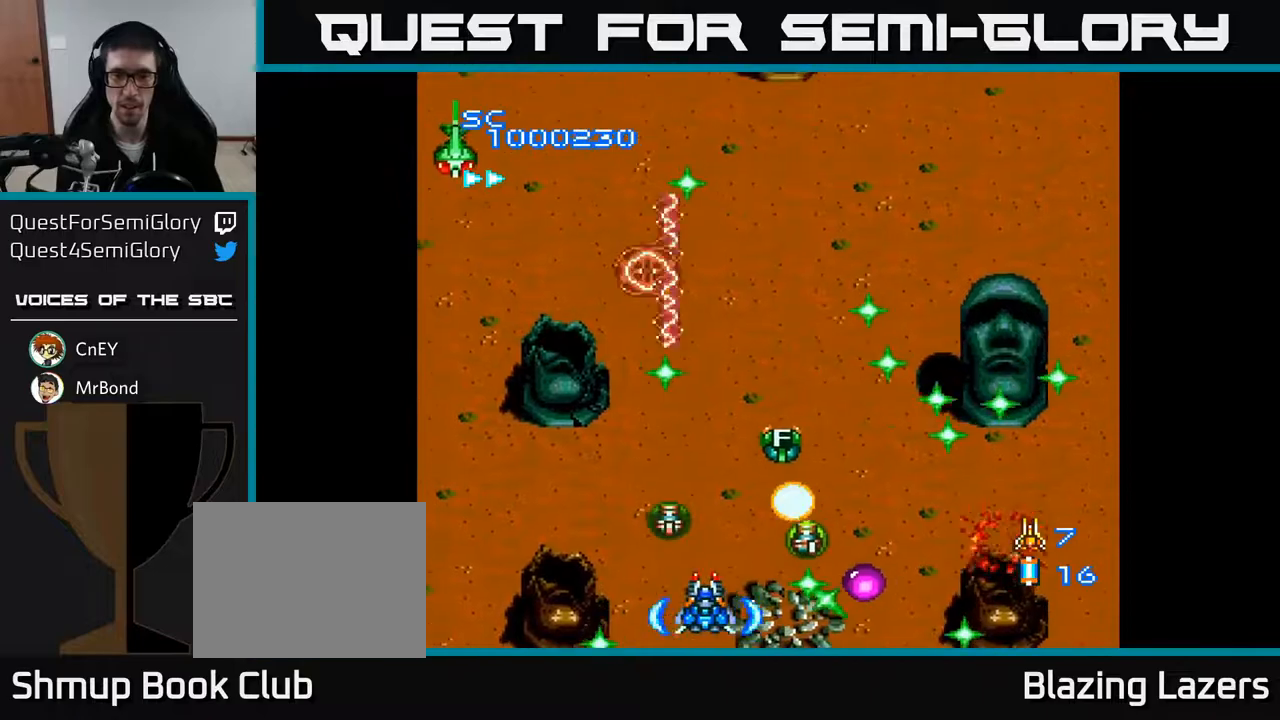
{"buttons": ["A", "DPAD_DOWN"], "right_stick": "center", "events": [[100, "DPAD_UP", "down"], [167, "DPAD_LEFT", "up"], [233, "DPAD_UP", "up"], [267, "DPAD_DOWN", "down"], [267, "DPAD_RIGHT", "down"], [483, "DPAD_RIGHT", "up"]]}
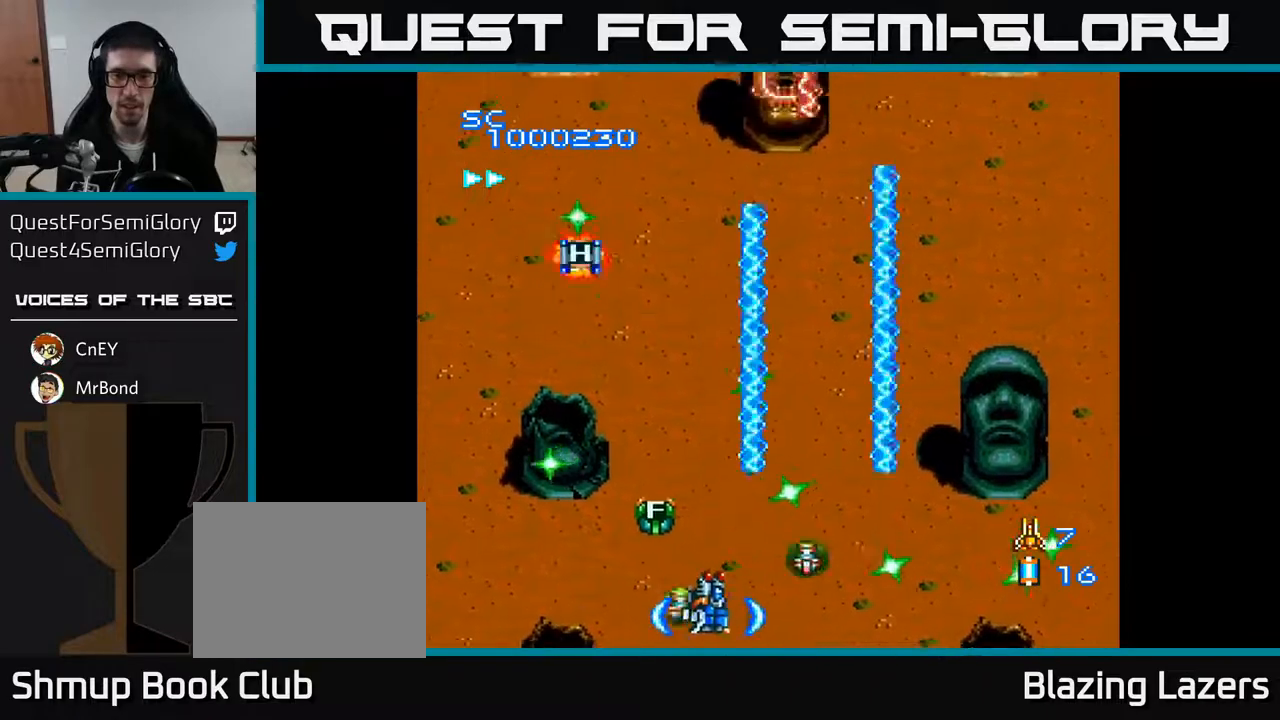
{"buttons": ["A", "DPAD_UP"], "right_stick": "center", "events": [[33, "DPAD_DOWN", "up"], [117, "DPAD_RIGHT", "down"], [483, "DPAD_RIGHT", "up"], [483, "DPAD_UP", "down"]]}
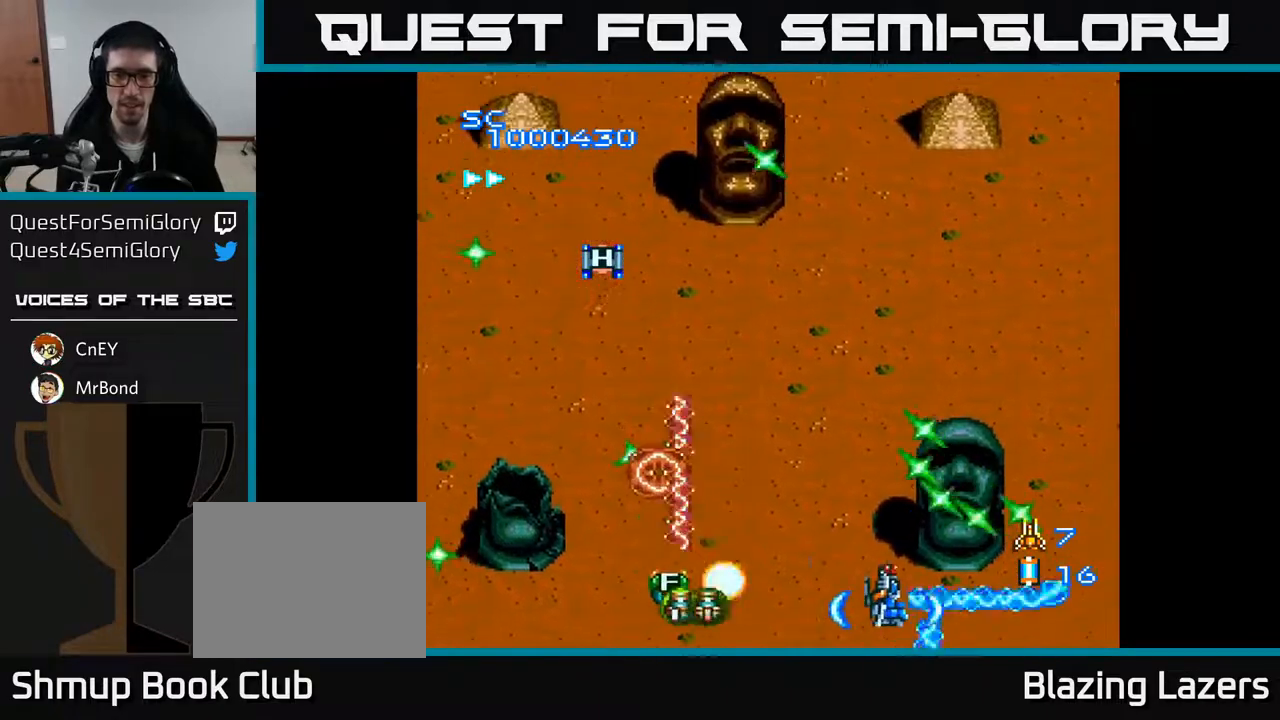
{"buttons": ["A", "DPAD_LEFT"], "right_stick": "center", "events": [[50, "DPAD_LEFT", "down"], [100, "DPAD_UP", "up"], [200, "DPAD_LEFT", "up"], [250, "DPAD_LEFT", "down"], [250, "DPAD_UP", "down"], [433, "DPAD_UP", "up"]]}
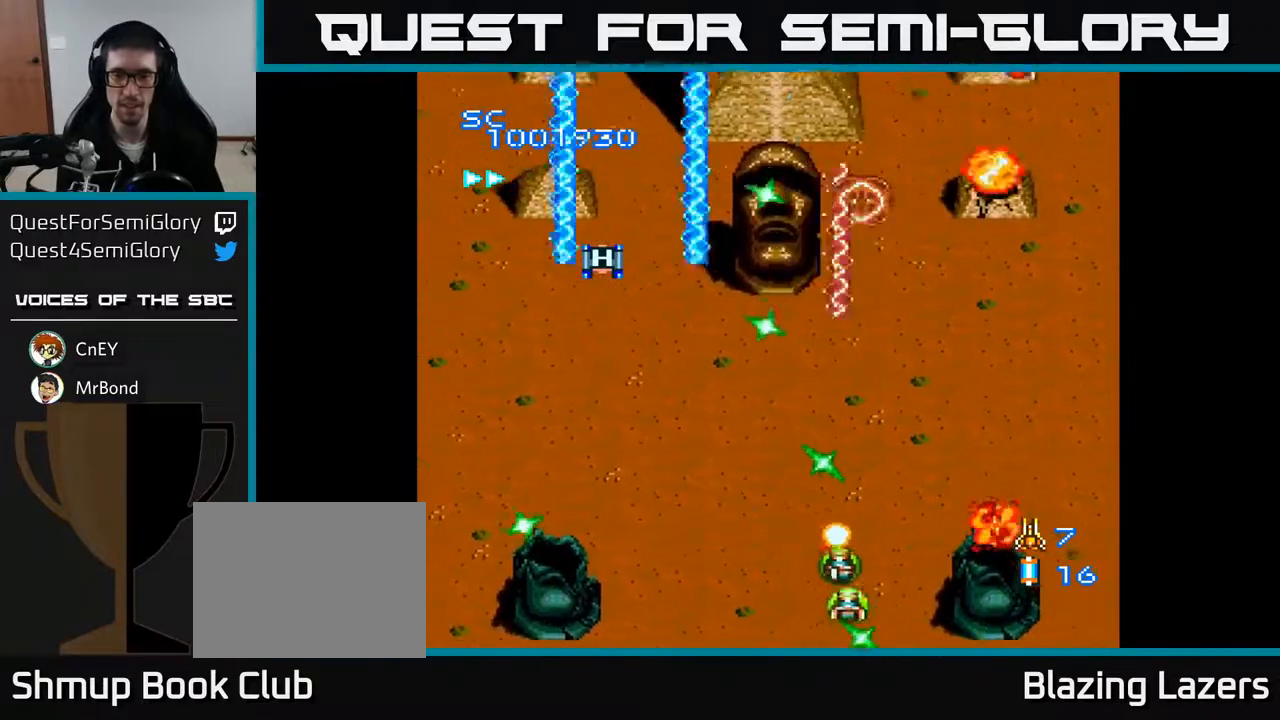
{"buttons": ["A", "DPAD_DOWN", "DPAD_RIGHT"], "right_stick": "center", "events": [[283, "DPAD_DOWN", "down"], [283, "DPAD_LEFT", "up"], [333, "DPAD_RIGHT", "down"]]}